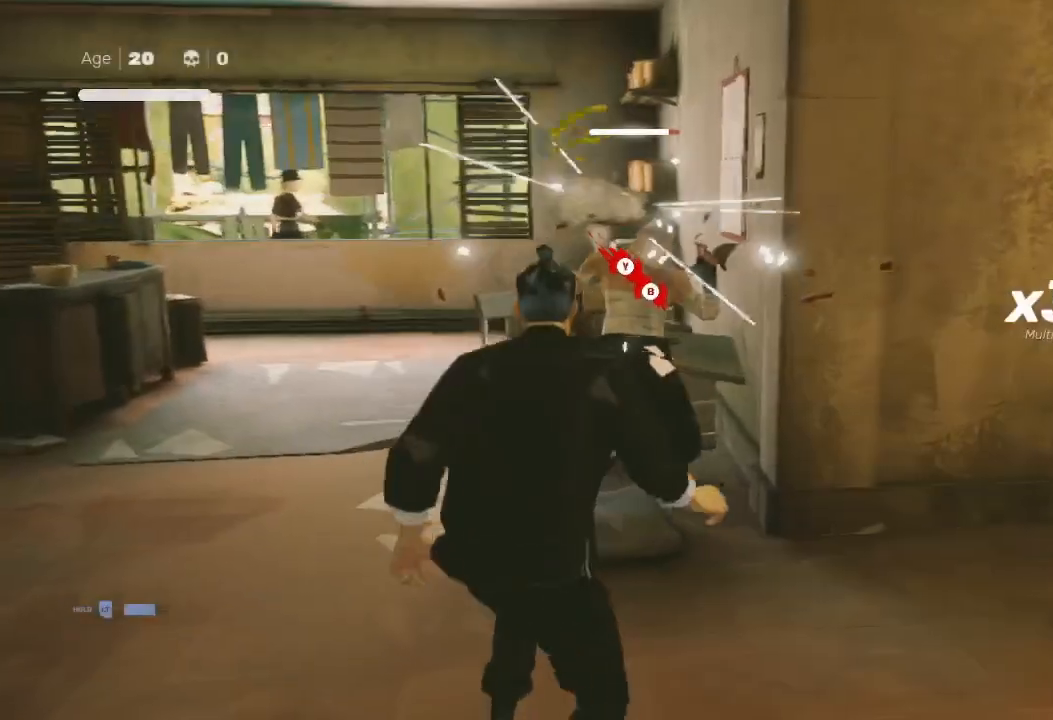
Gameplay with a controller (Xbox layout); each line is a JSON object with the inputs held at the frame after it. "events" lists button and stick changes between this image and that frame as [ms after this image, input, new state], when the widget could be followed in between.
{"buttons": ["B"], "left_stick": "up-left", "right_stick": "center", "events": [[33, "B", "down"], [33, "Y", "down"], [133, "Y", "up"], [267, "Y", "down"], [367, "Y", "up"], [400, "Y", "down"], [500, "Y", "up"], [500, "left_stick", "up-left"]]}
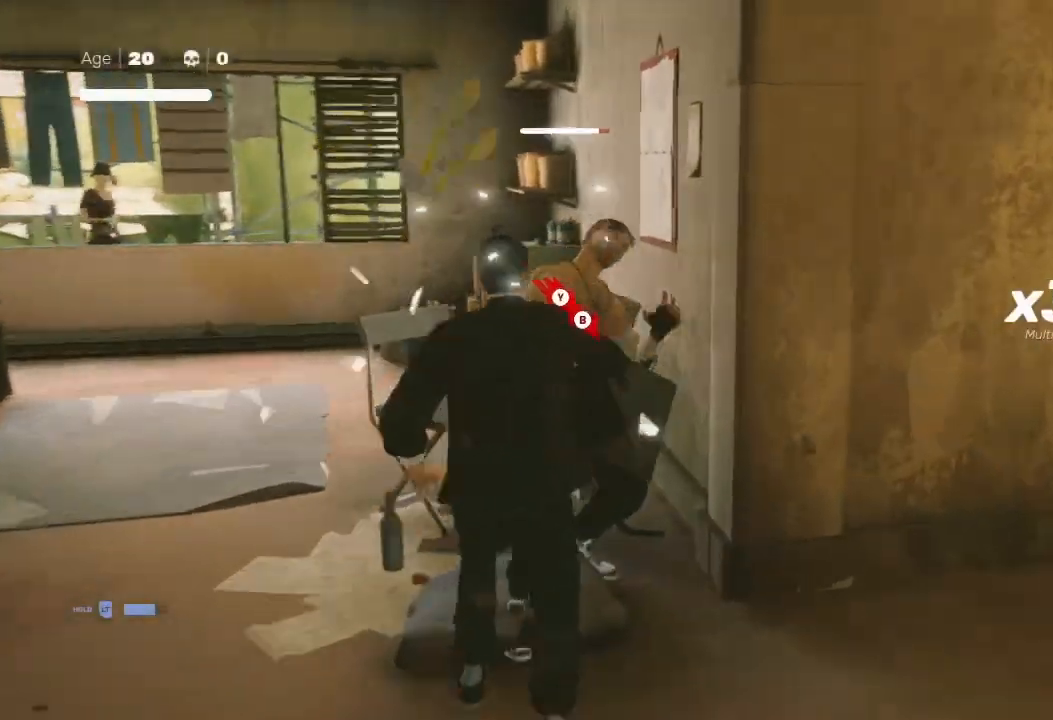
{"buttons": [], "left_stick": "up-left", "right_stick": "center", "events": [[33, "Y", "down"], [133, "B", "up"], [133, "Y", "up"], [200, "B", "down"], [233, "Y", "down"], [300, "Y", "up"], [367, "B", "up"], [400, "B", "down"], [400, "Y", "down"], [467, "B", "up"], [500, "Y", "up"]]}
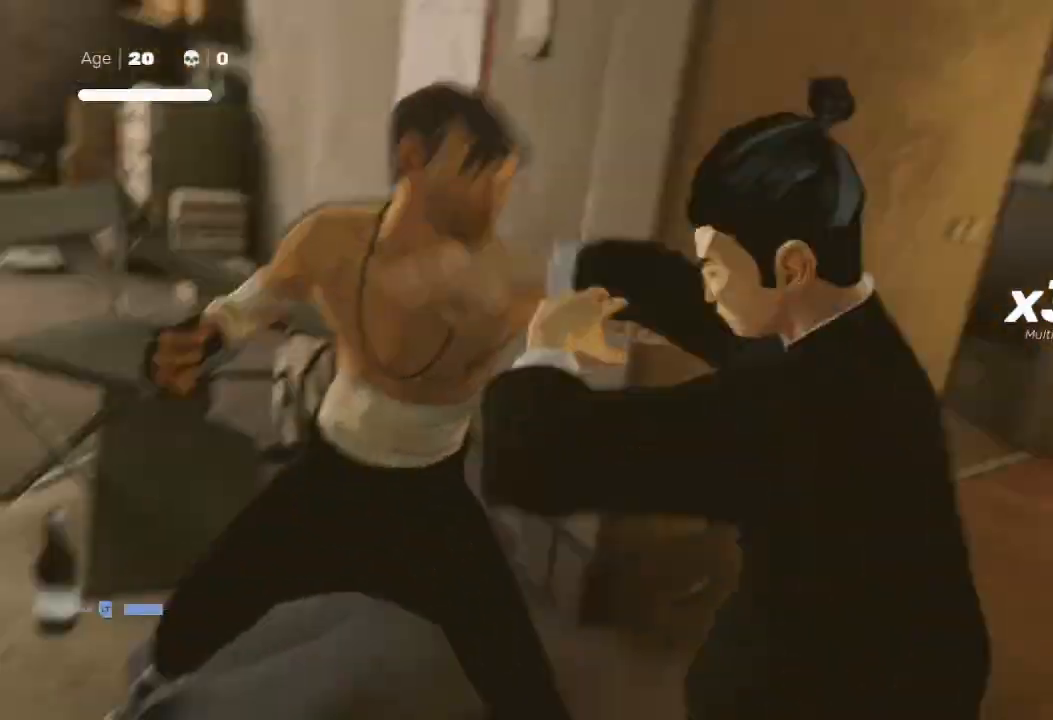
{"buttons": [], "left_stick": "center", "right_stick": "left", "events": [[67, "left_stick", "center"], [200, "right_stick", "left"]]}
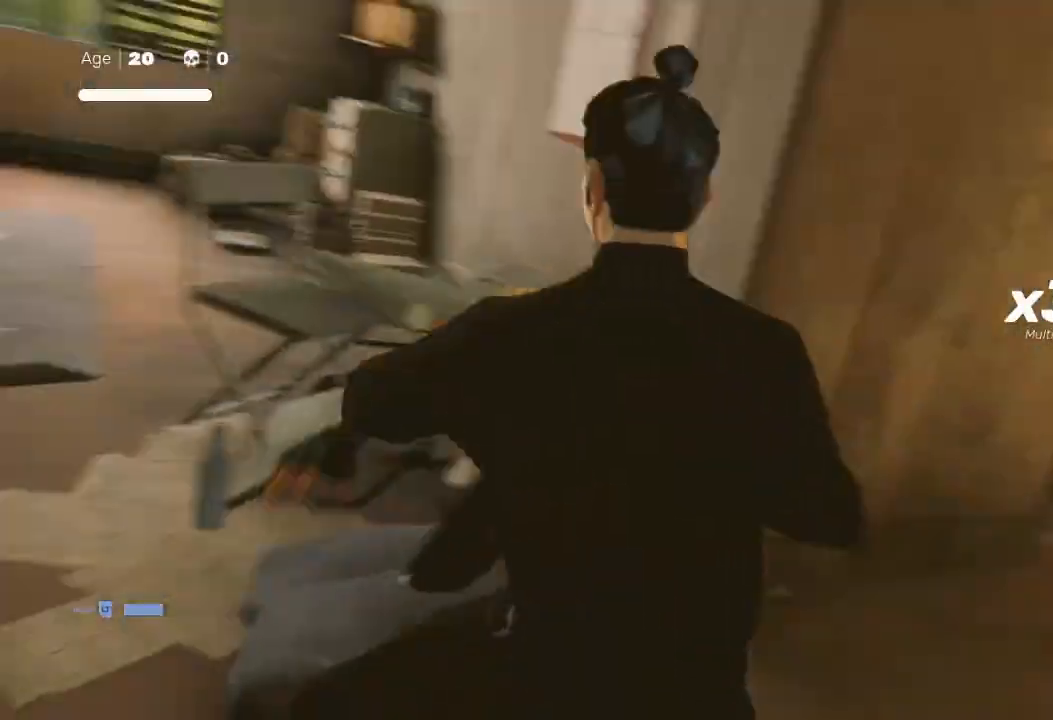
{"buttons": [], "left_stick": "center", "right_stick": "center", "events": [[167, "right_stick", "center"]]}
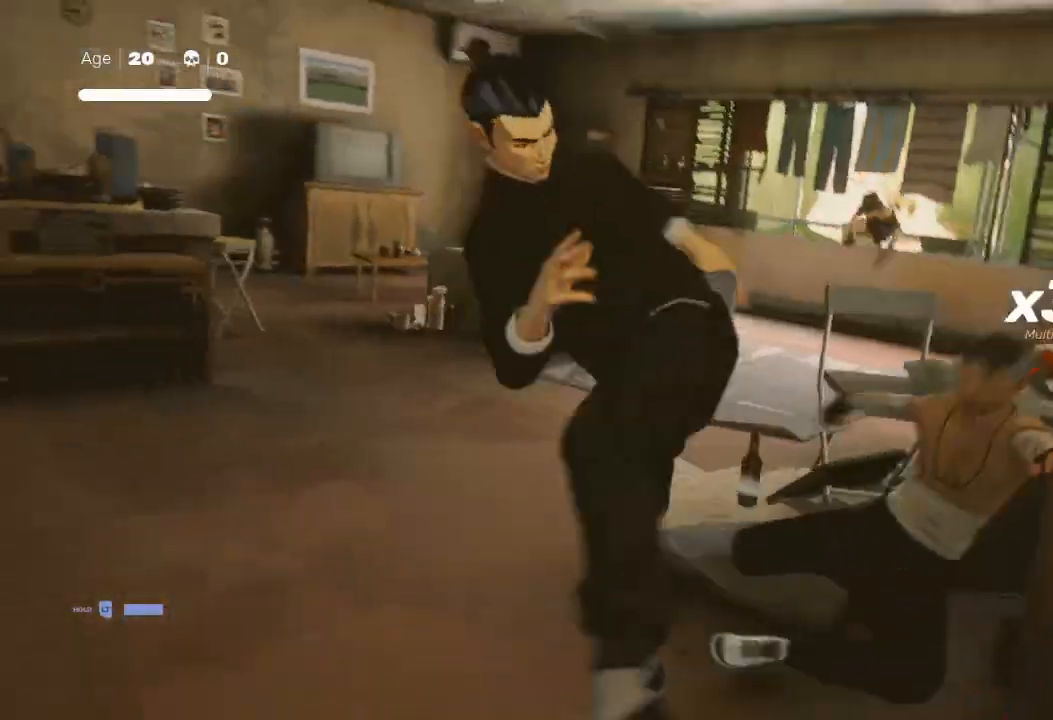
{"buttons": ["R2"], "left_stick": "up", "right_stick": "center", "events": [[200, "left_stick", "up"], [467, "R2", "down"]]}
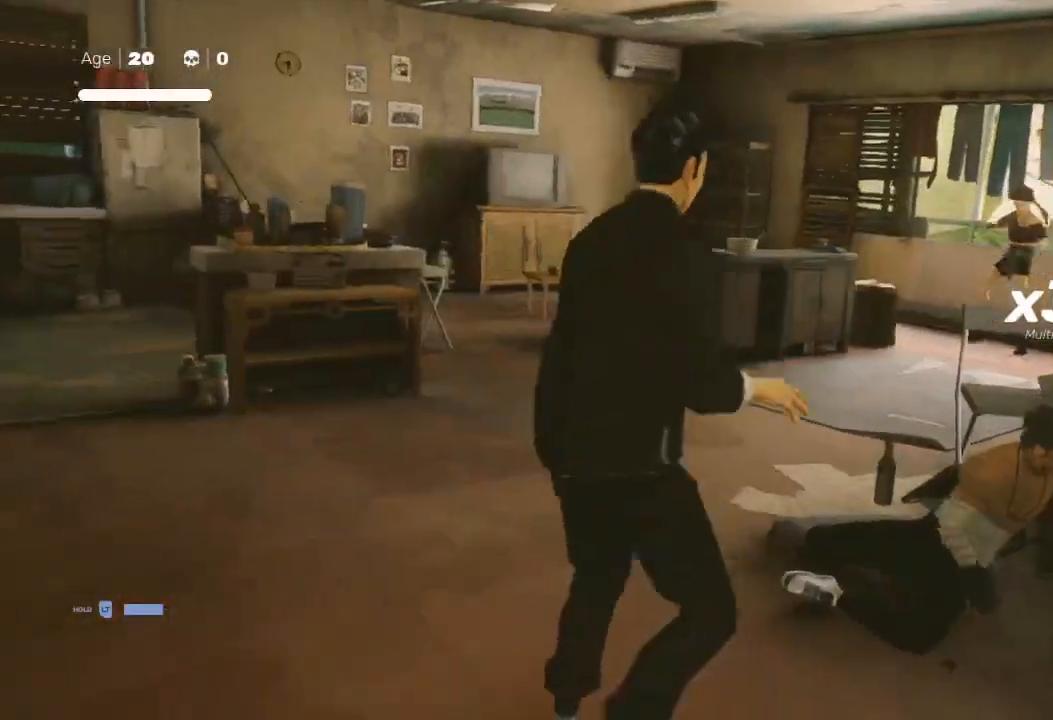
{"buttons": ["R2"], "left_stick": "up", "right_stick": "center", "events": []}
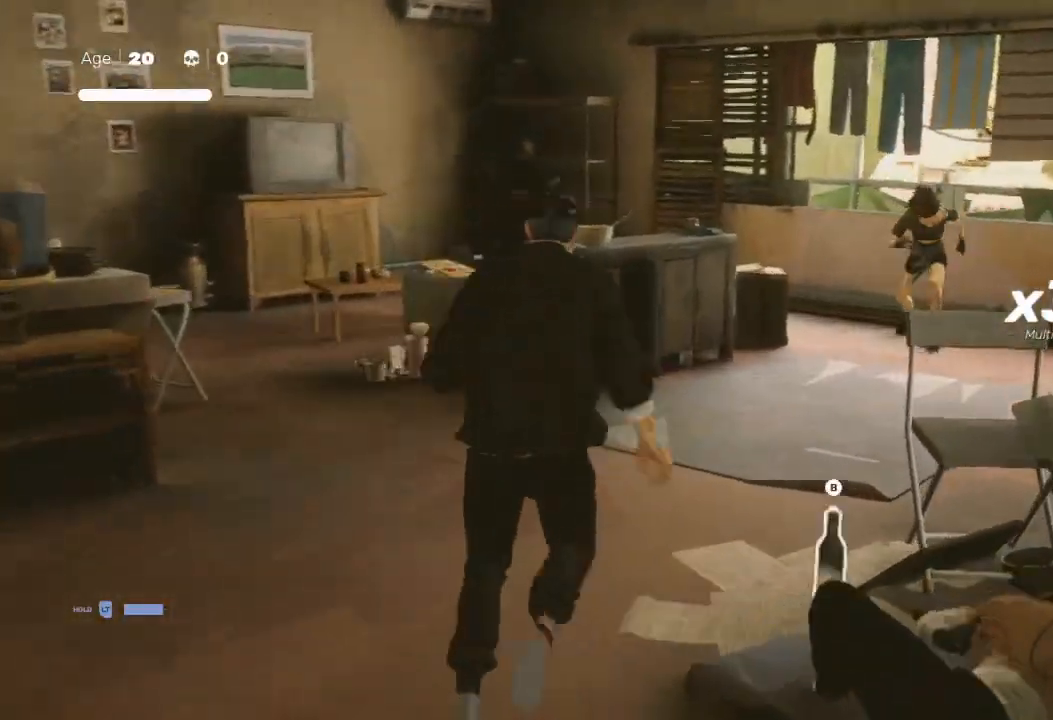
{"buttons": [], "left_stick": "up-right", "right_stick": "center", "events": [[300, "left_stick", "down-left"], [367, "R2", "up"], [433, "left_stick", "up-right"]]}
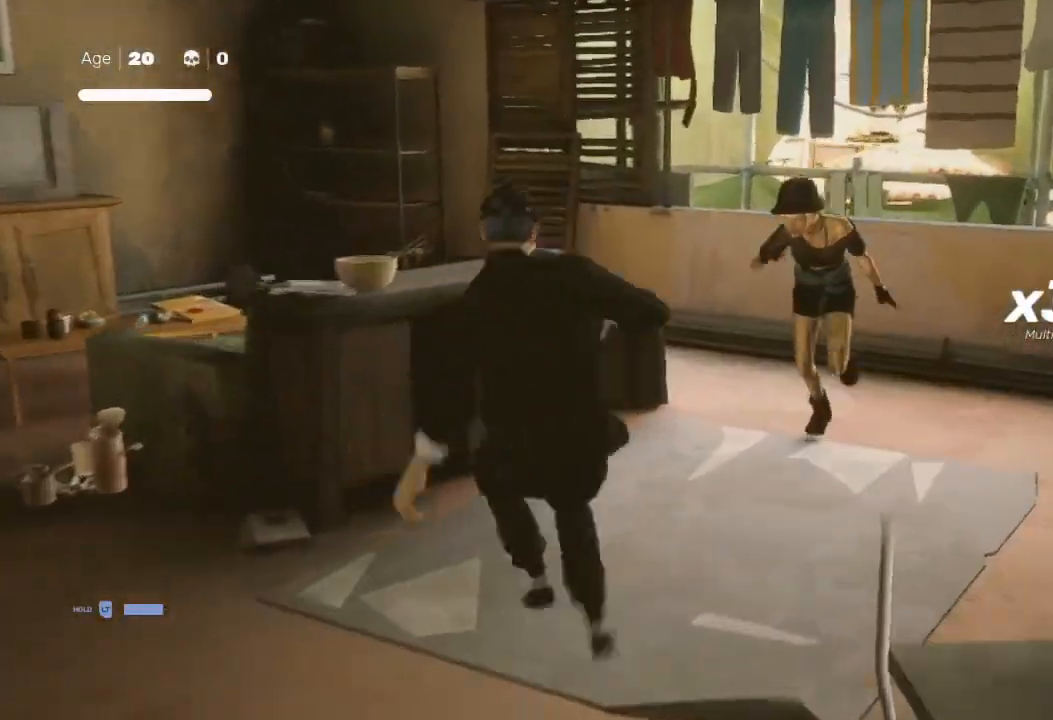
{"buttons": [], "left_stick": "up-right", "right_stick": "center", "events": [[33, "X", "down"], [233, "X", "up"], [300, "left_stick", "center"], [367, "Y", "down"], [467, "Y", "up"], [500, "left_stick", "up-right"]]}
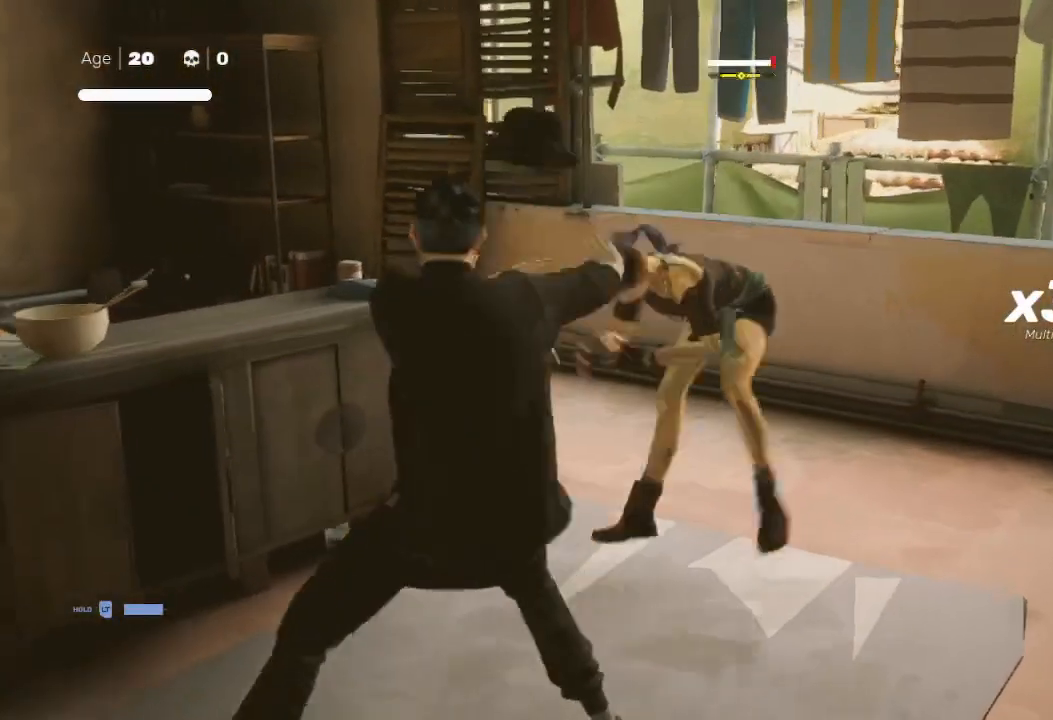
{"buttons": ["Y"], "left_stick": "center", "right_stick": "center", "events": [[67, "Y", "down"], [133, "Y", "up"], [233, "B", "down"], [233, "Y", "down"], [300, "left_stick", "up-left"], [333, "Y", "up"], [400, "left_stick", "down-left"], [467, "Y", "down"], [500, "B", "up"], [500, "left_stick", "center"]]}
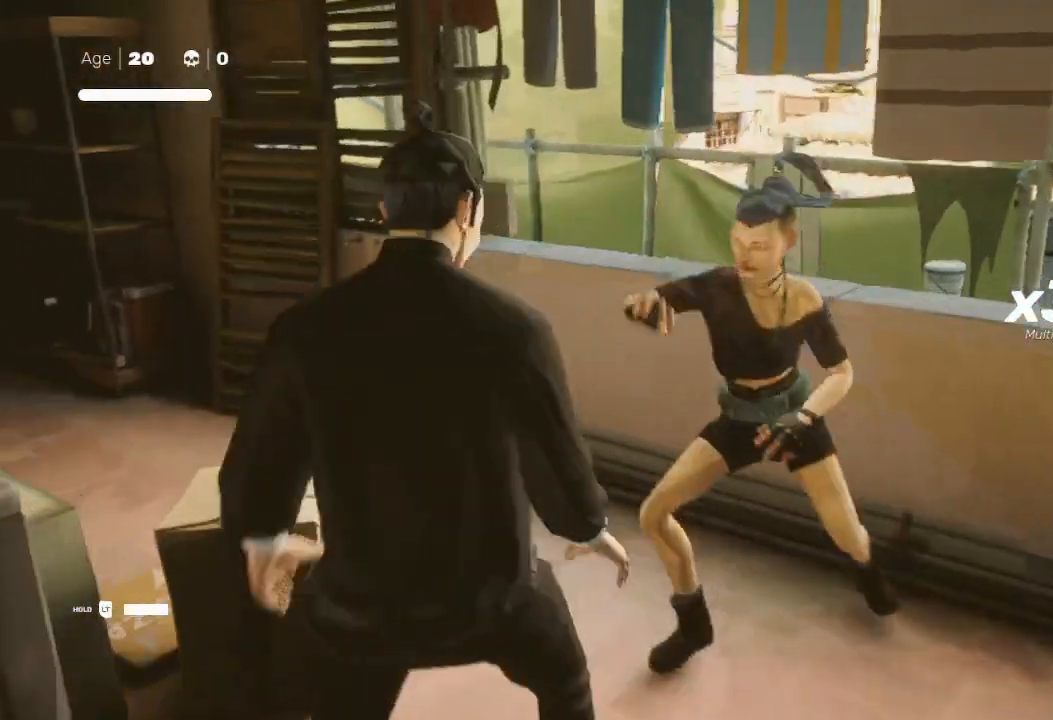
{"buttons": [], "left_stick": "up-right", "right_stick": "center", "events": [[67, "Y", "up"], [267, "left_stick", "right"], [300, "B", "down"], [300, "Y", "down"], [433, "Y", "up"], [433, "left_stick", "up-right"], [467, "B", "up"]]}
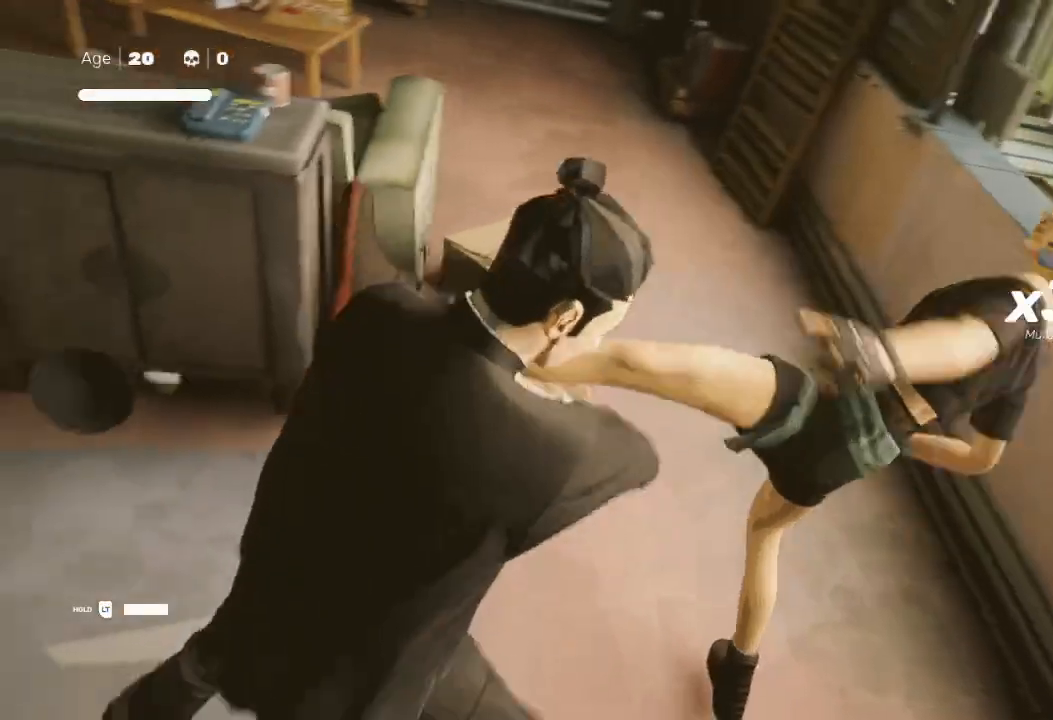
{"buttons": [], "left_stick": "center", "right_stick": "right", "events": [[33, "left_stick", "center"], [433, "right_stick", "right"]]}
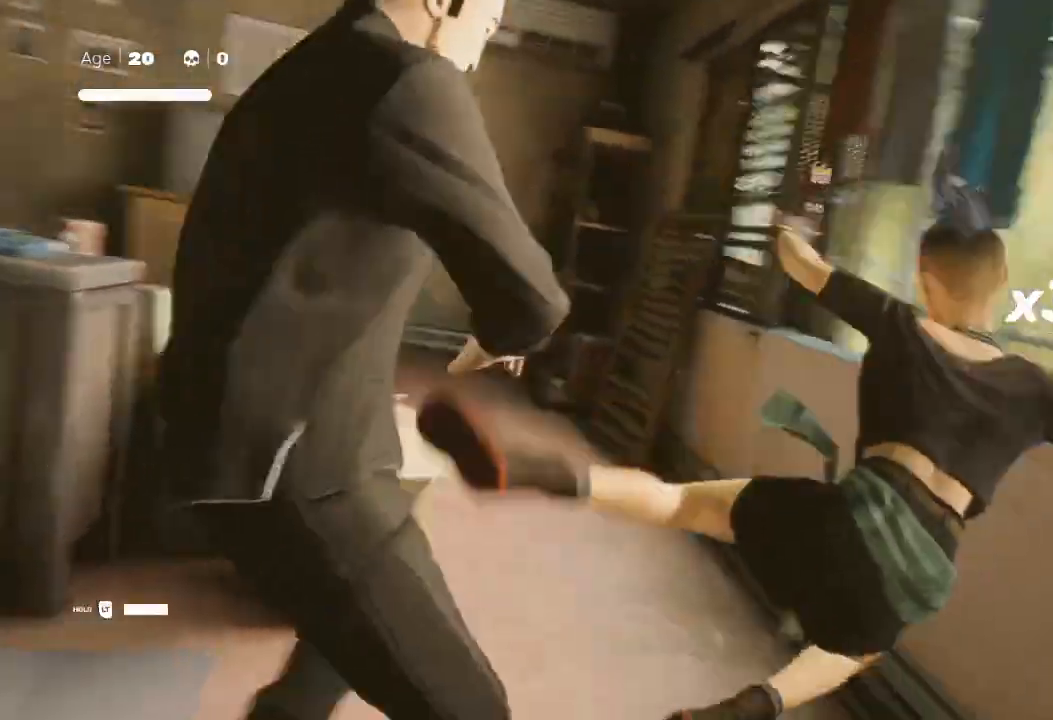
{"buttons": [], "left_stick": "center", "right_stick": "center", "events": [[167, "right_stick", "center"]]}
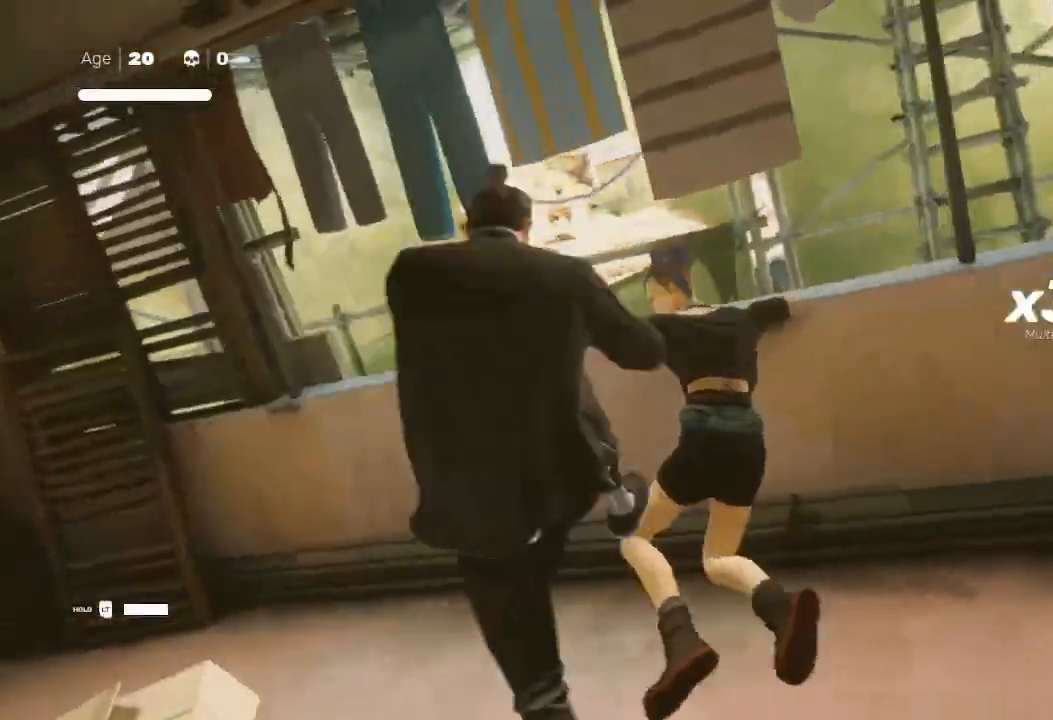
{"buttons": ["R2"], "left_stick": "up", "right_stick": "center", "events": [[200, "left_stick", "up"], [500, "R2", "down"]]}
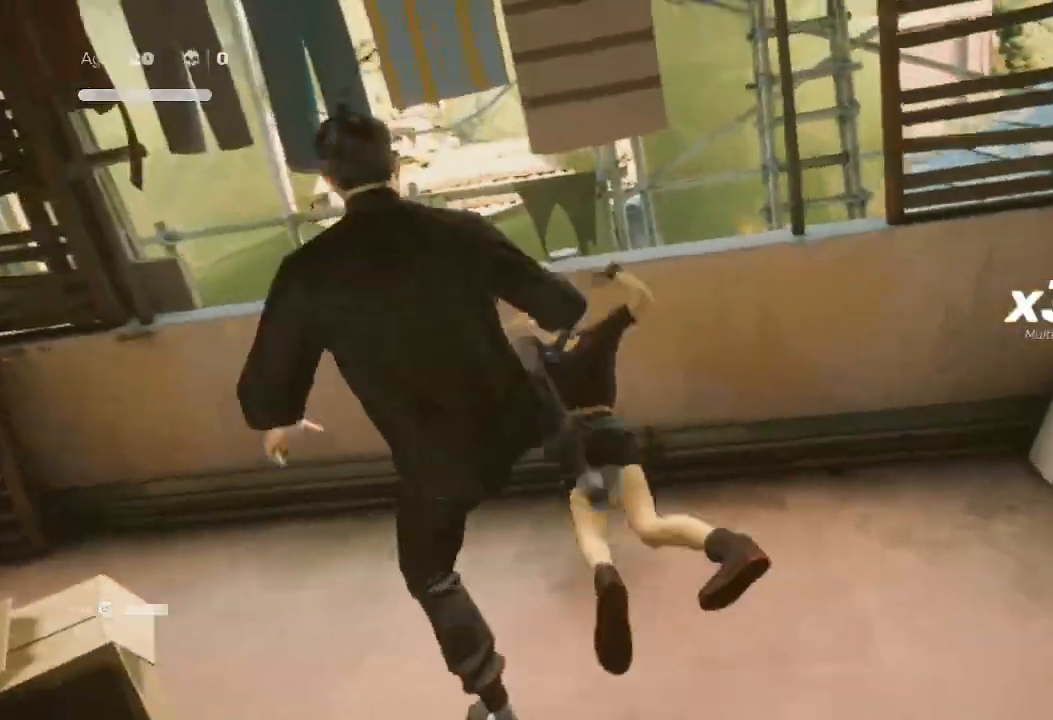
{"buttons": [], "left_stick": "up-left", "right_stick": "center", "events": [[133, "A", "down"], [233, "A", "up"], [300, "A", "down"], [367, "A", "up"], [400, "left_stick", "up-left"], [467, "R2", "up"]]}
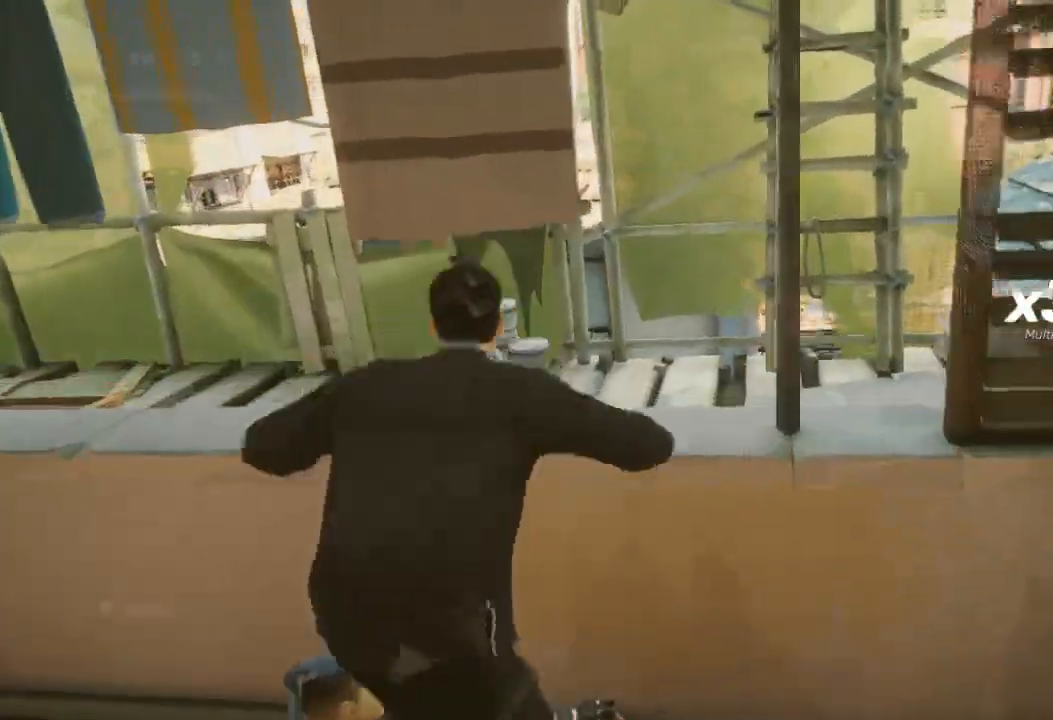
{"buttons": [], "left_stick": "center", "right_stick": "left", "events": [[33, "right_stick", "left"], [100, "left_stick", "up"], [267, "right_stick", "center"], [367, "right_stick", "left"], [400, "left_stick", "center"]]}
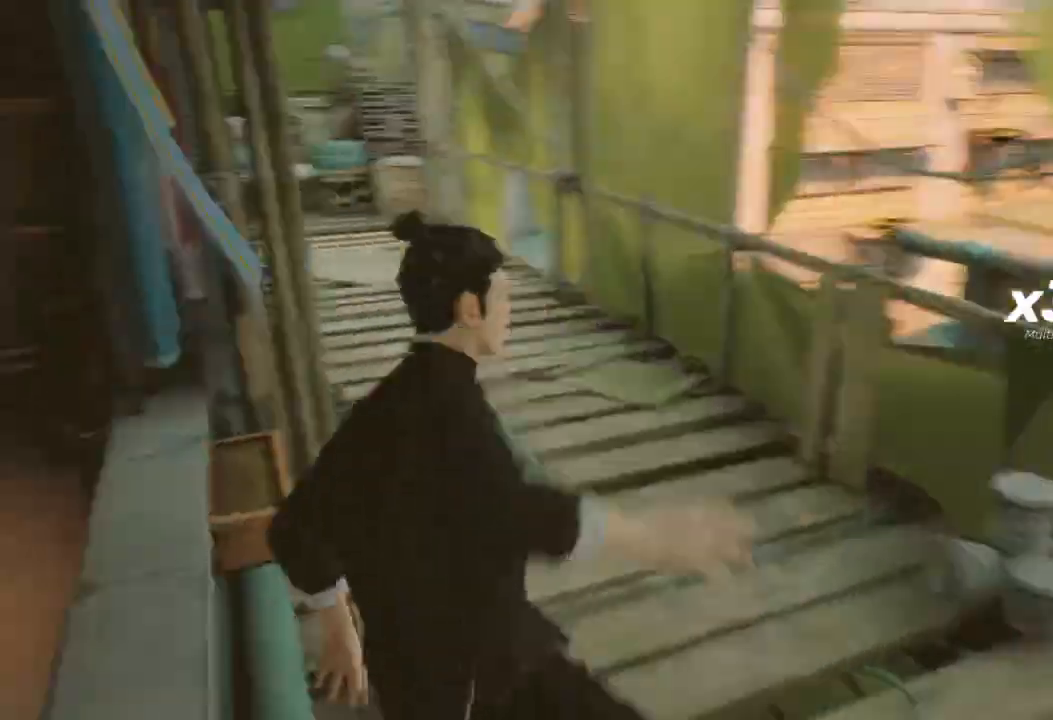
{"buttons": ["R2"], "left_stick": "up", "right_stick": "left", "events": [[33, "left_stick", "up"], [100, "right_stick", "center"], [333, "R2", "down"], [433, "right_stick", "left"]]}
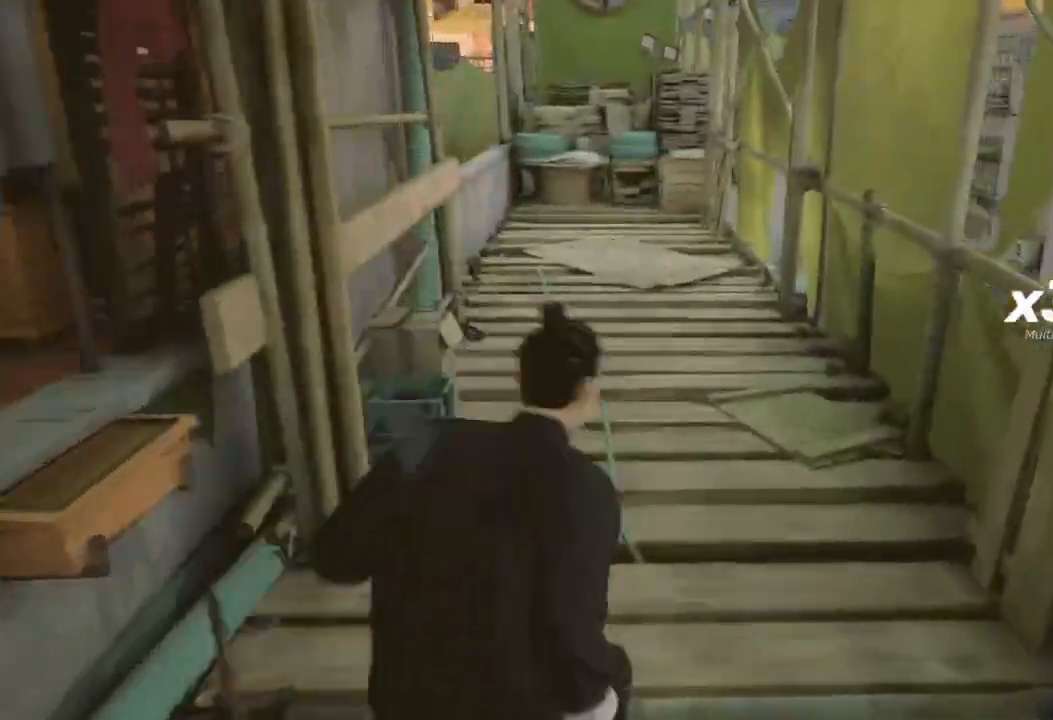
{"buttons": ["R2"], "left_stick": "up-right", "right_stick": "center", "events": [[367, "left_stick", "up-right"], [467, "right_stick", "center"]]}
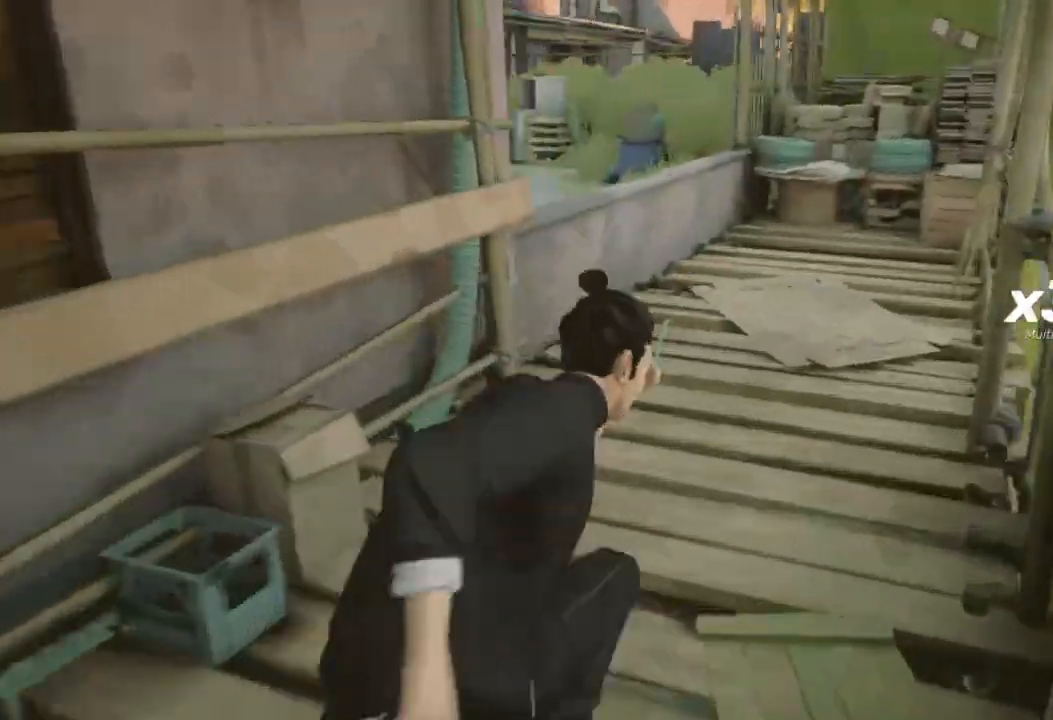
{"buttons": ["R2"], "left_stick": "up", "right_stick": "left", "events": [[300, "right_stick", "left"], [333, "left_stick", "up"]]}
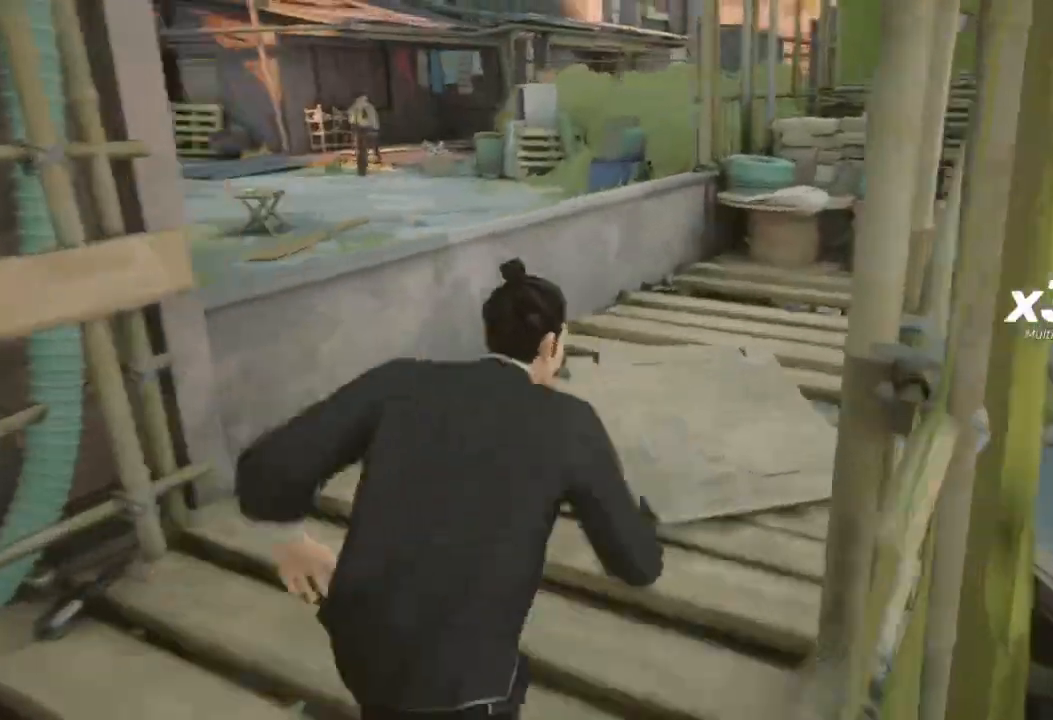
{"buttons": ["R2"], "left_stick": "up", "right_stick": "center", "events": [[133, "right_stick", "center"], [400, "A", "down"], [433, "A", "up"]]}
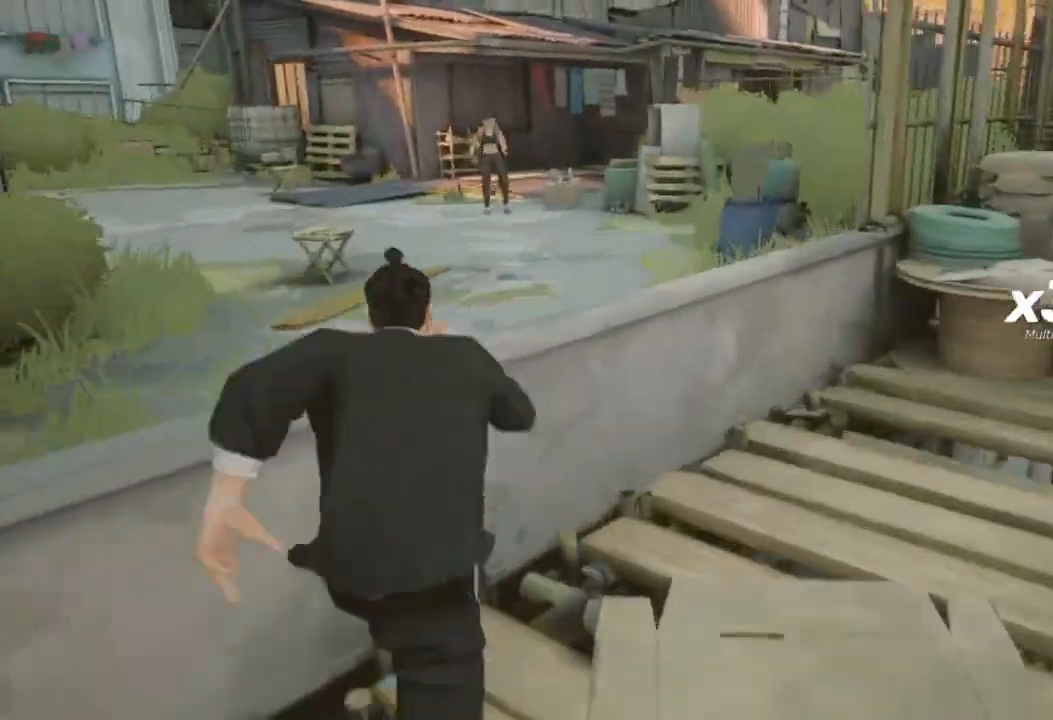
{"buttons": [], "left_stick": "up-left", "right_stick": "left", "events": [[33, "A", "down"], [33, "left_stick", "up-left"], [100, "A", "up"], [200, "A", "down"], [333, "A", "up"], [400, "R2", "up"], [433, "right_stick", "left"]]}
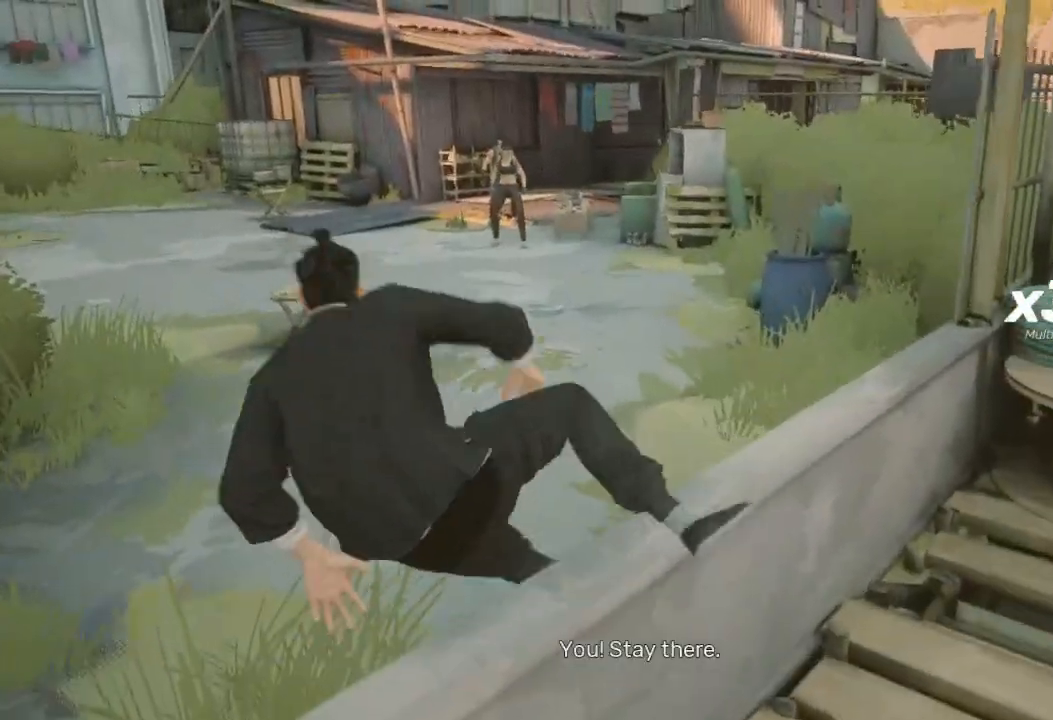
{"buttons": ["R2"], "left_stick": "up", "right_stick": "center", "events": [[200, "right_stick", "center"], [267, "left_stick", "up"], [367, "R2", "down"]]}
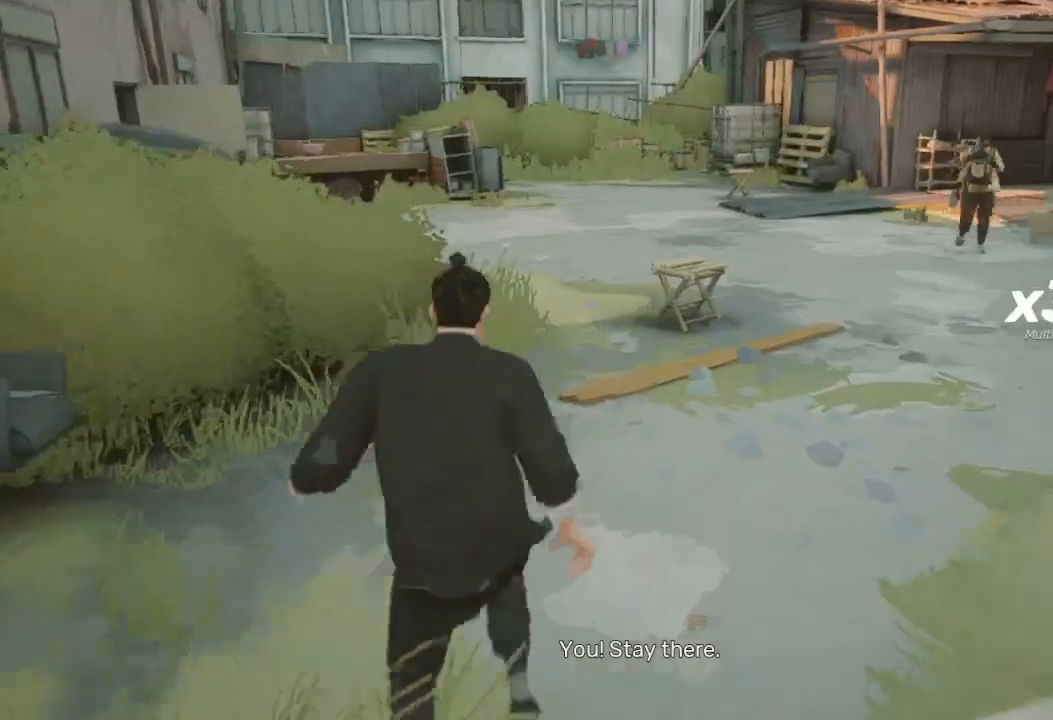
{"buttons": ["R2"], "left_stick": "up", "right_stick": "right", "events": [[300, "left_stick", "up-right"], [367, "right_stick", "right"], [467, "left_stick", "up"]]}
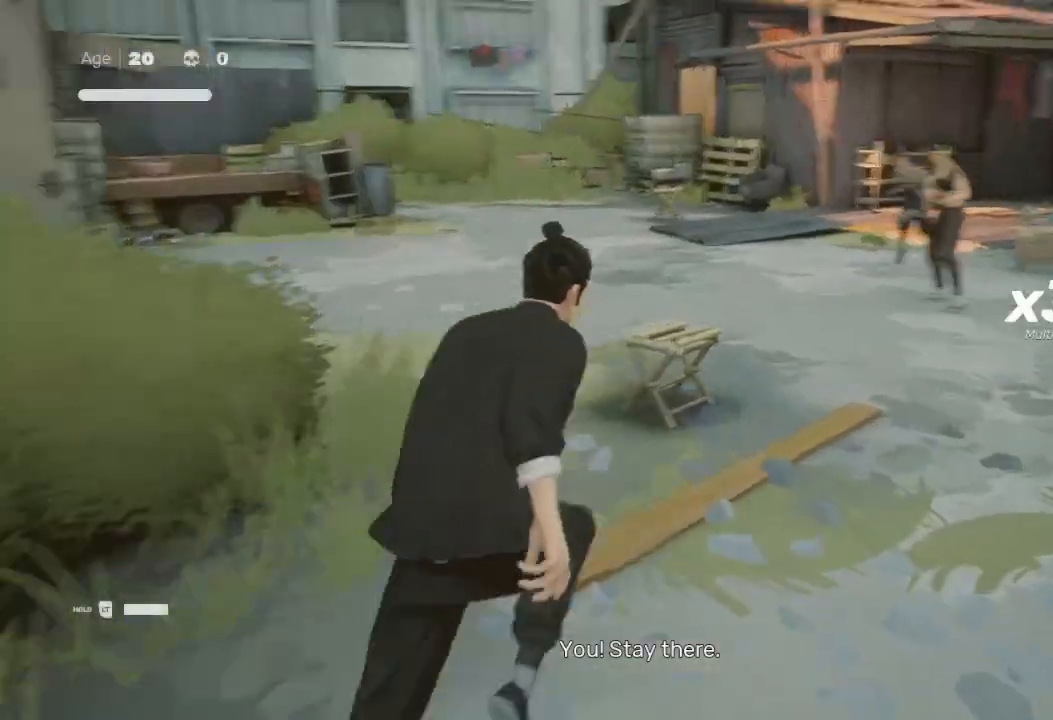
{"buttons": ["R1"], "left_stick": "up", "right_stick": "center", "events": [[33, "R2", "up"], [167, "R1", "down"], [167, "right_stick", "down-right"], [300, "R1", "up"], [333, "R1", "down"], [367, "right_stick", "center"], [433, "R1", "up"], [500, "R1", "down"]]}
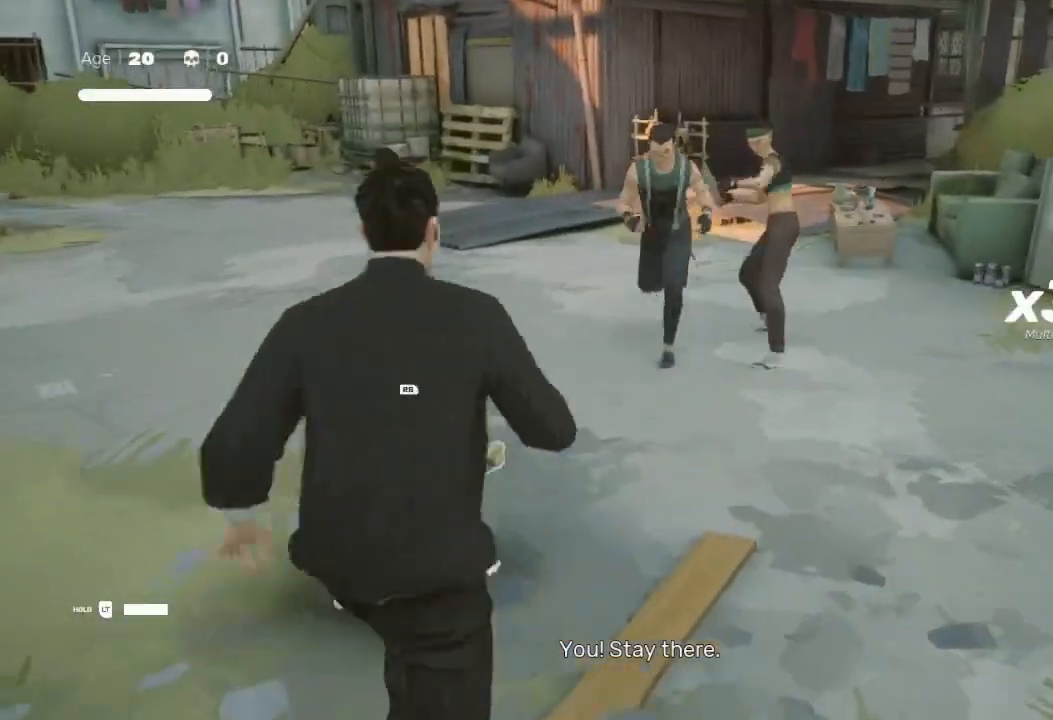
{"buttons": ["L1", "R2", "L3"], "left_stick": "left", "right_stick": "center", "events": [[67, "R1", "up"], [133, "R1", "down"], [233, "R1", "up"], [433, "left_stick", "left"], [467, "R2", "down"], [500, "L1", "down"], [500, "L3", "down"]]}
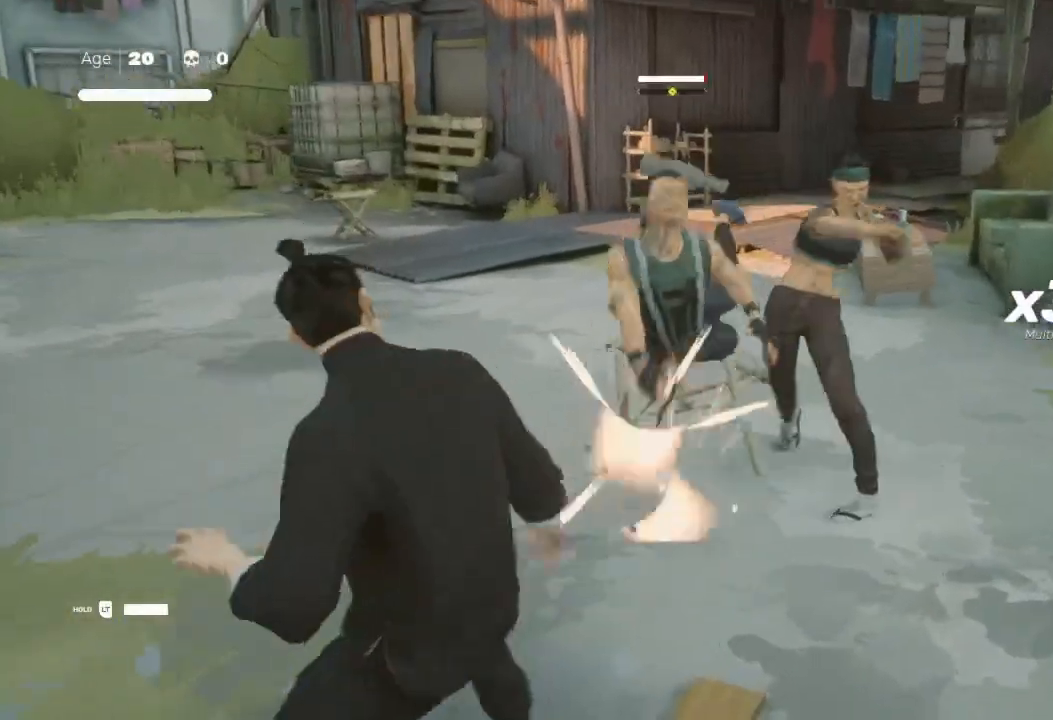
{"buttons": [], "left_stick": "up", "right_stick": "center", "events": [[67, "left_stick", "up-left"], [133, "L1", "up"], [200, "L1", "down"], [200, "R2", "up"], [267, "R2", "down"], [333, "L1", "up"], [367, "L1", "down"], [467, "L3", "up"], [467, "R2", "up"], [467, "left_stick", "up"], [500, "L1", "up"]]}
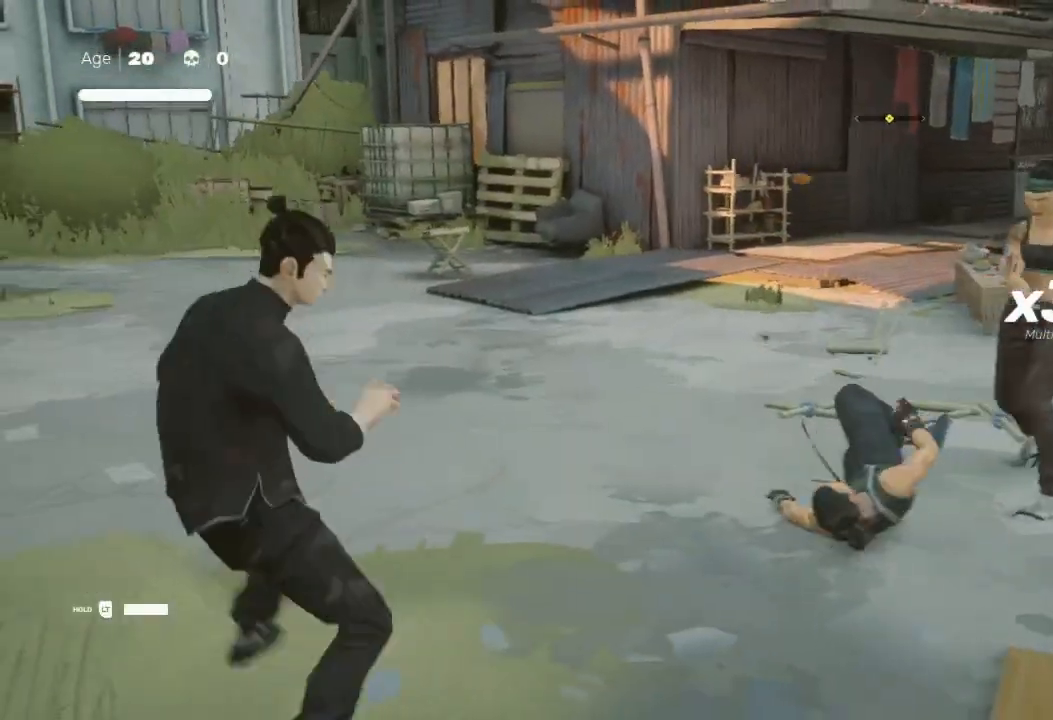
{"buttons": ["R2"], "left_stick": "up-right", "right_stick": "center", "events": [[33, "left_stick", "up-right"], [133, "R2", "down"]]}
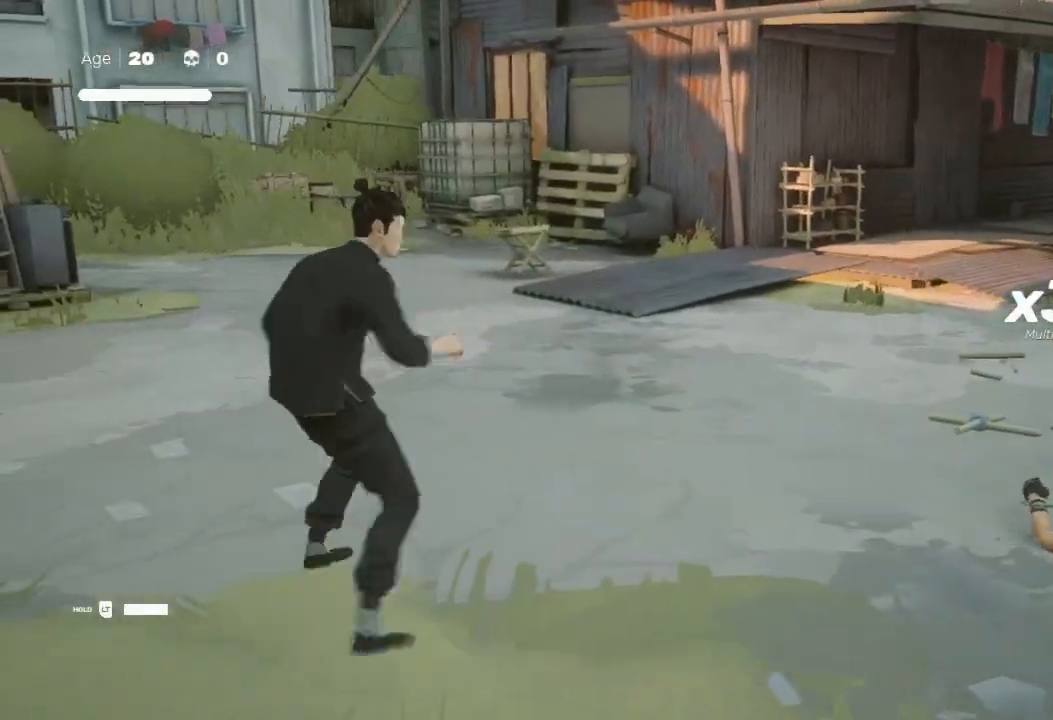
{"buttons": ["R2"], "left_stick": "right", "right_stick": "center", "events": [[500, "left_stick", "right"]]}
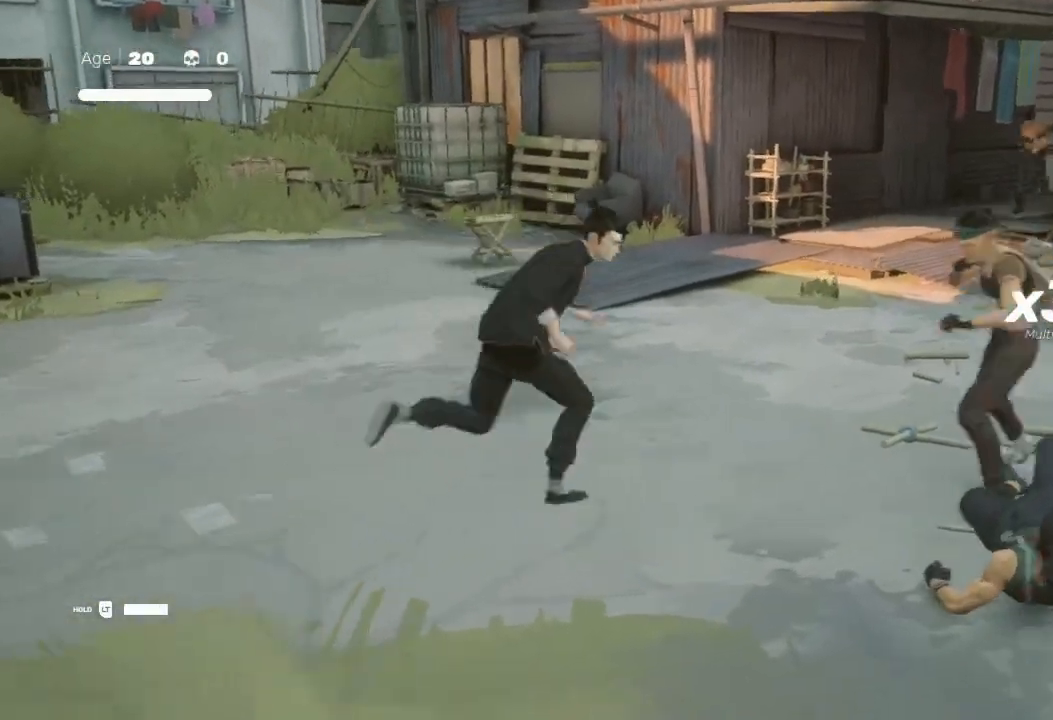
{"buttons": ["Y"], "left_stick": "down-right", "right_stick": "center", "events": [[33, "R2", "up"], [33, "left_stick", "left"], [133, "X", "down"], [133, "left_stick", "right"], [200, "L3", "down"], [267, "L3", "up"], [267, "X", "up"], [367, "Y", "down"], [400, "left_stick", "center"], [467, "left_stick", "down-right"]]}
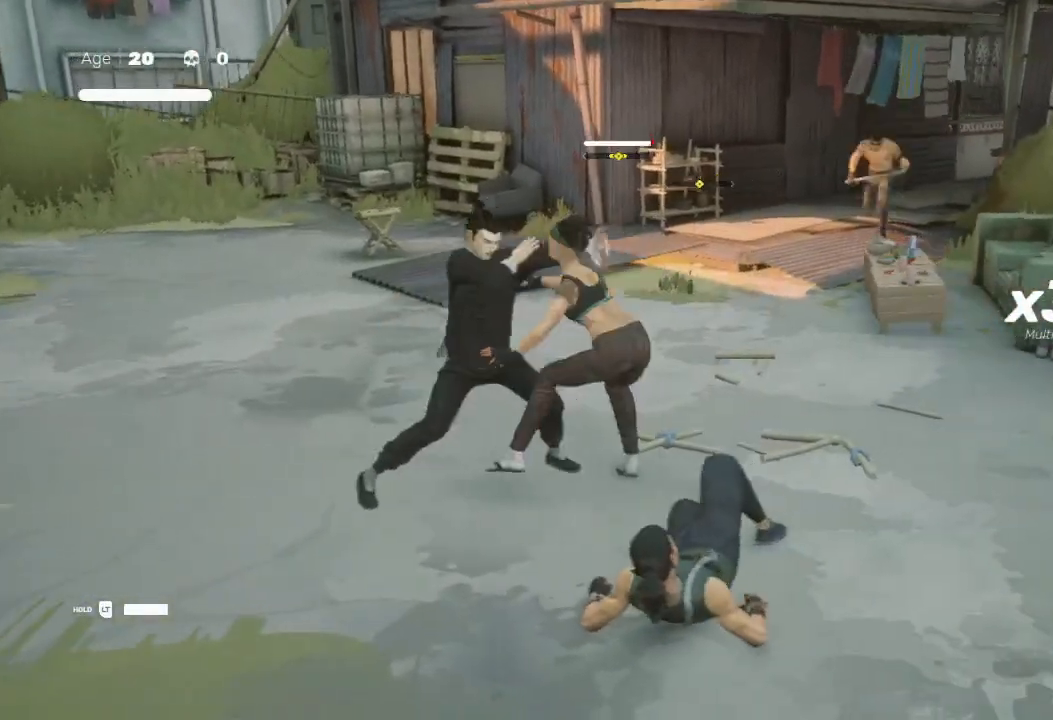
{"buttons": ["B", "Y"], "left_stick": "right", "right_stick": "center", "events": [[33, "left_stick", "right"], [100, "Y", "up"], [167, "Y", "down"], [167, "left_stick", "up-left"], [233, "Y", "up"], [233, "left_stick", "right"], [333, "B", "down"], [333, "Y", "down"], [433, "Y", "up"], [467, "B", "up"], [500, "B", "down"], [500, "Y", "down"]]}
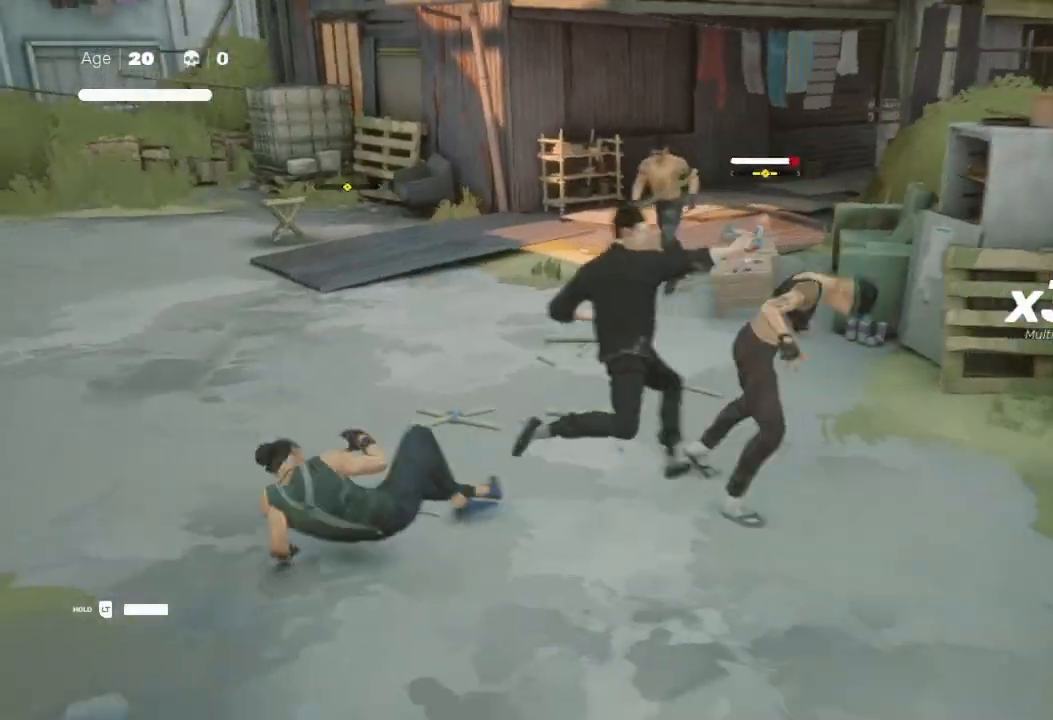
{"buttons": [], "left_stick": "down-right", "right_stick": "center", "events": [[133, "B", "up"], [133, "Y", "up"], [200, "left_stick", "center"], [333, "B", "down"], [333, "Y", "down"], [367, "Y", "up"], [433, "B", "up"], [500, "left_stick", "down-right"]]}